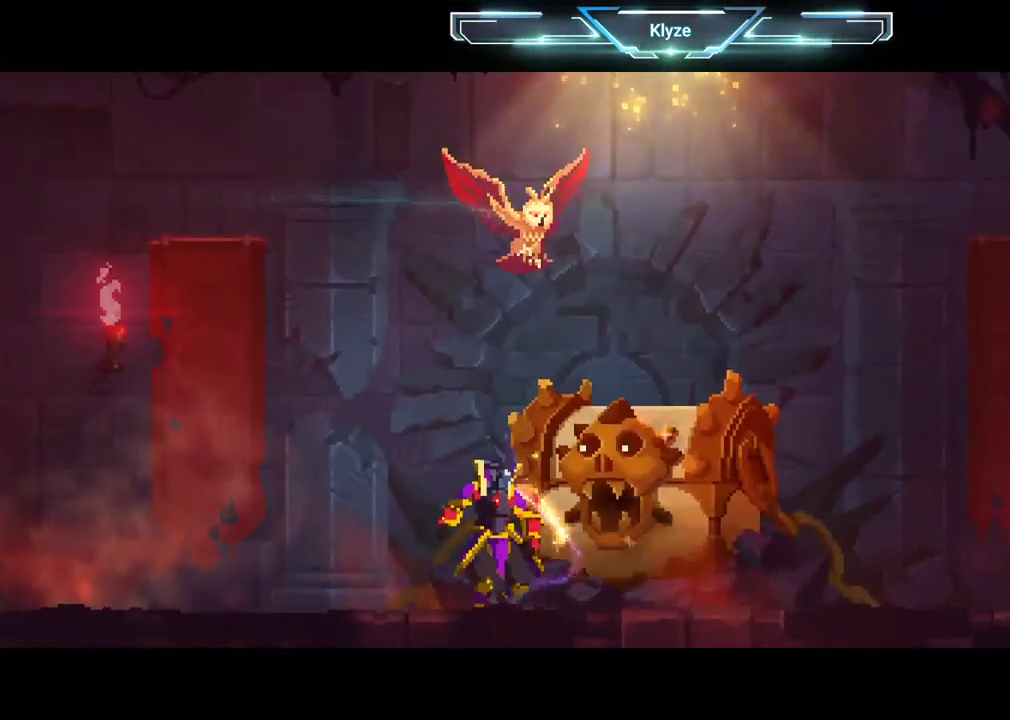
Gameplay with a controller (Xbox layout); each line is a JSON object with the inputs held at the frame after it (dt_ms = milliseconds from this image to that frame). "events" lists button and stick changes between this image and that frame as [ms after this image, input, new state], when the widget could be followed in between. Not read: L3 R3.
{"dt_ms": 500, "buttons": [], "left_stick": "center", "right_stick": "center", "events": []}
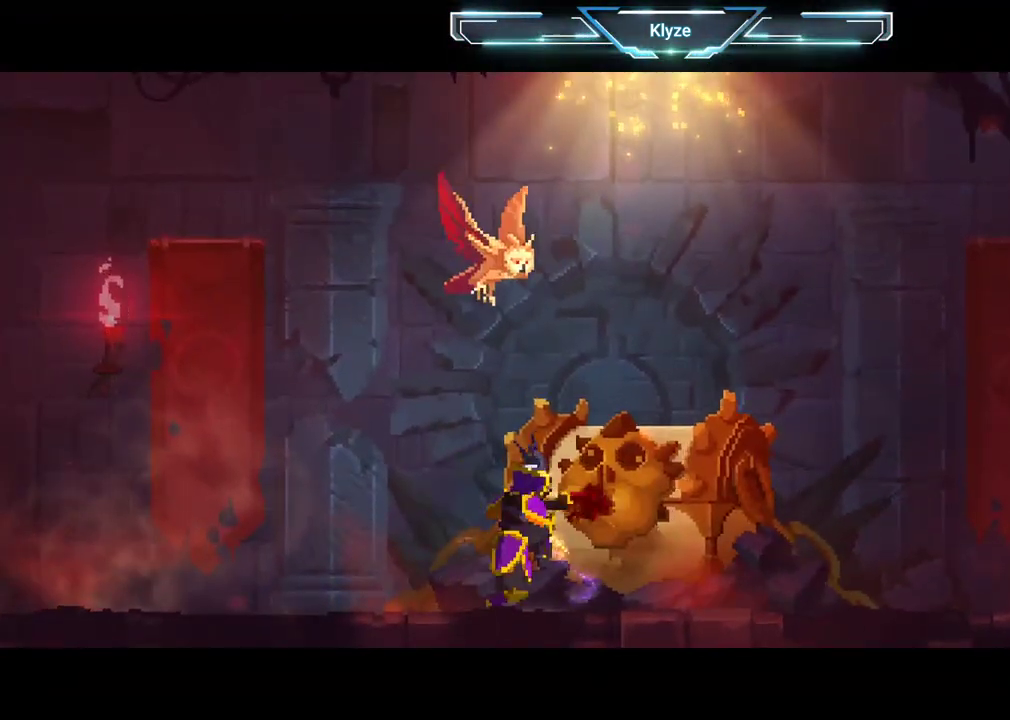
{"dt_ms": 500, "buttons": [], "left_stick": "center", "right_stick": "center", "events": []}
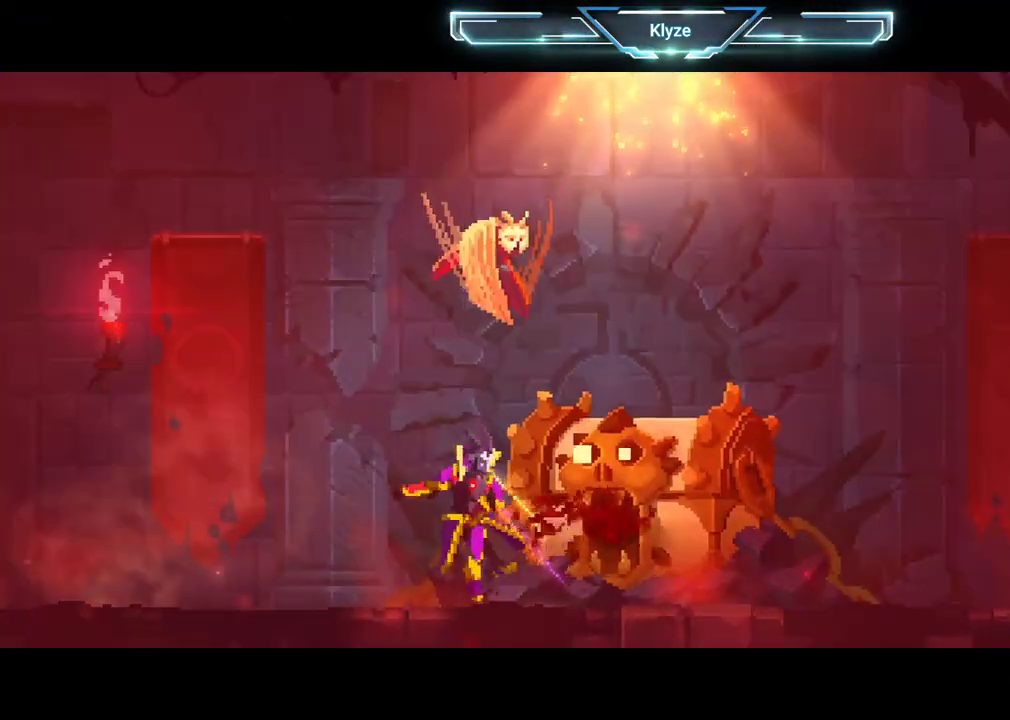
{"dt_ms": 500, "buttons": [], "left_stick": "center", "right_stick": "center", "events": []}
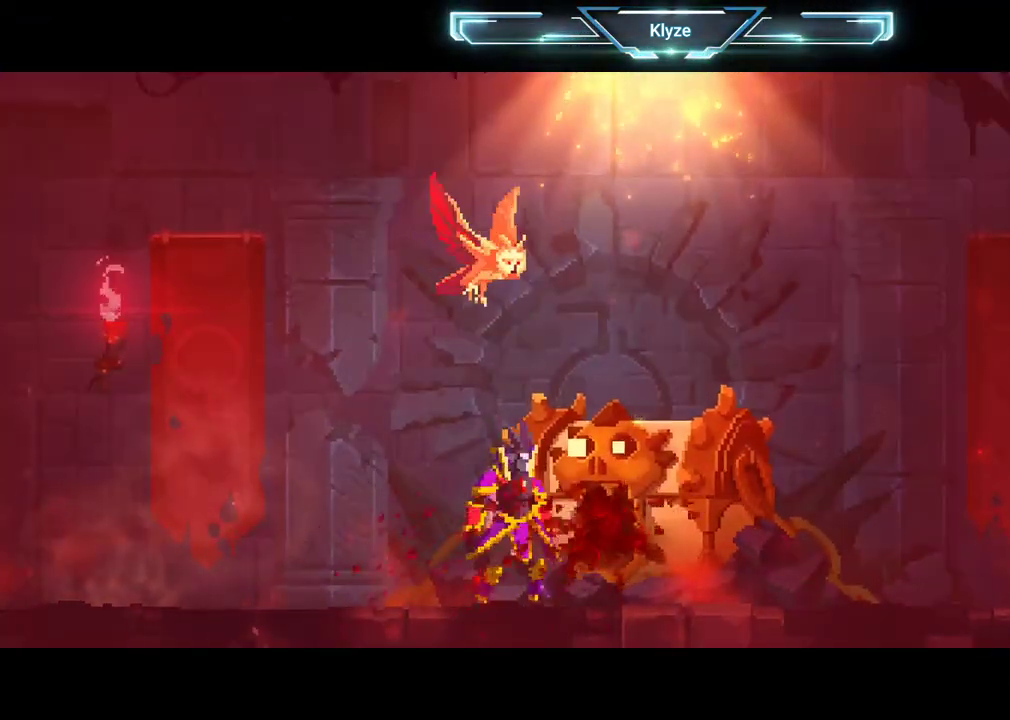
{"dt_ms": 500, "buttons": [], "left_stick": "center", "right_stick": "center", "events": []}
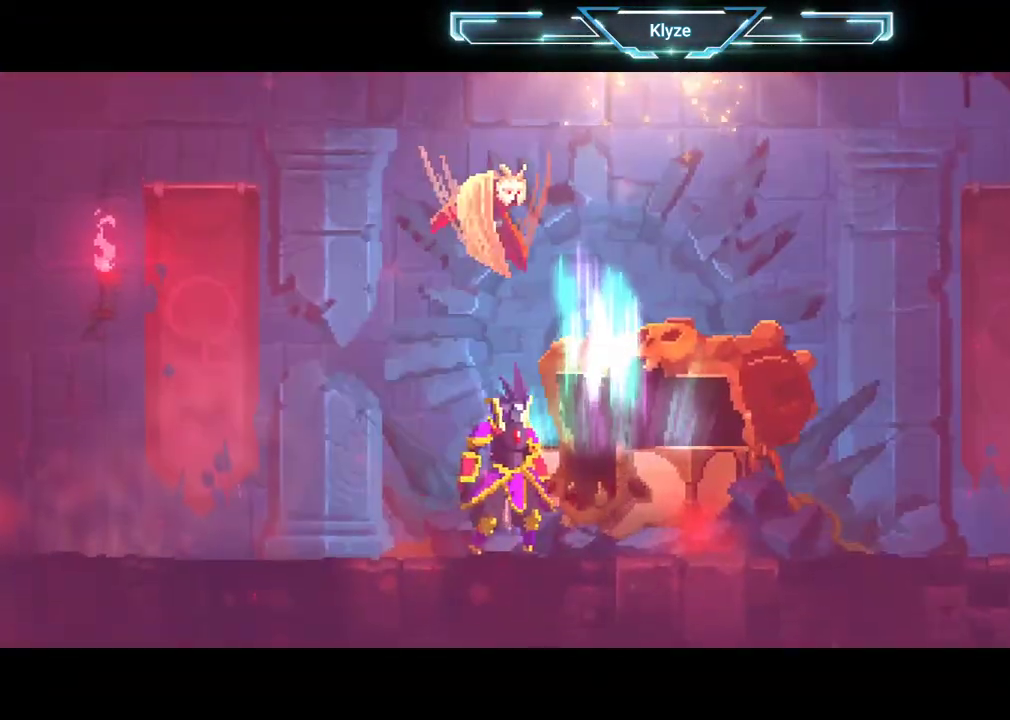
{"dt_ms": 500, "buttons": [], "left_stick": "center", "right_stick": "center", "events": []}
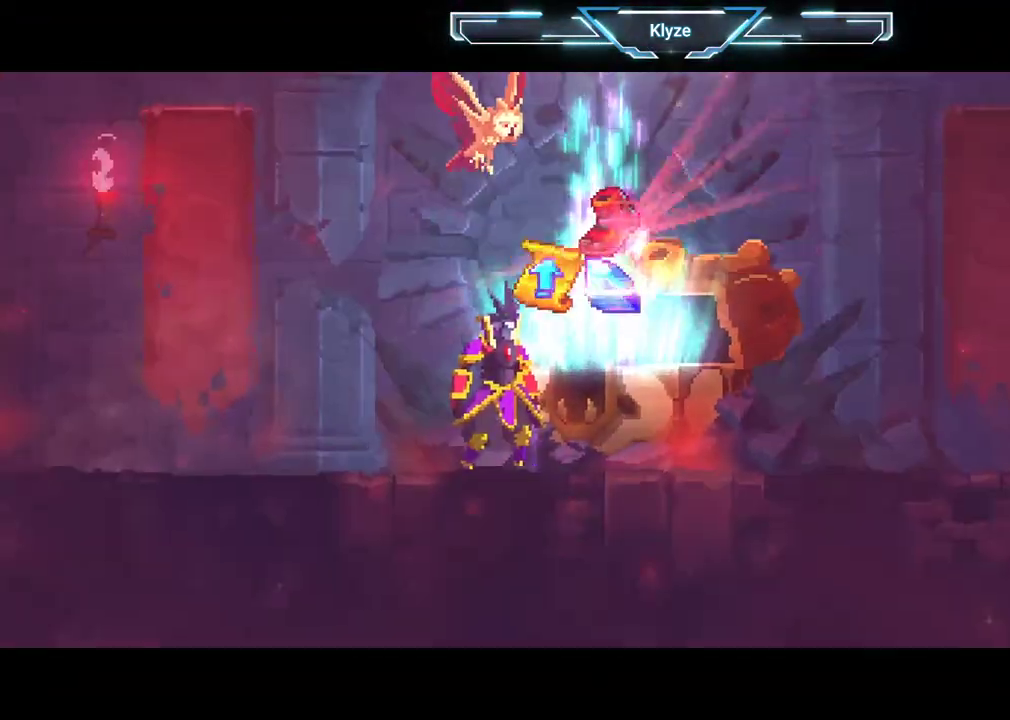
{"dt_ms": 500, "buttons": [], "left_stick": "center", "right_stick": "center", "events": [[350, "DPAD_RIGHT", "down"], [483, "DPAD_RIGHT", "up"]]}
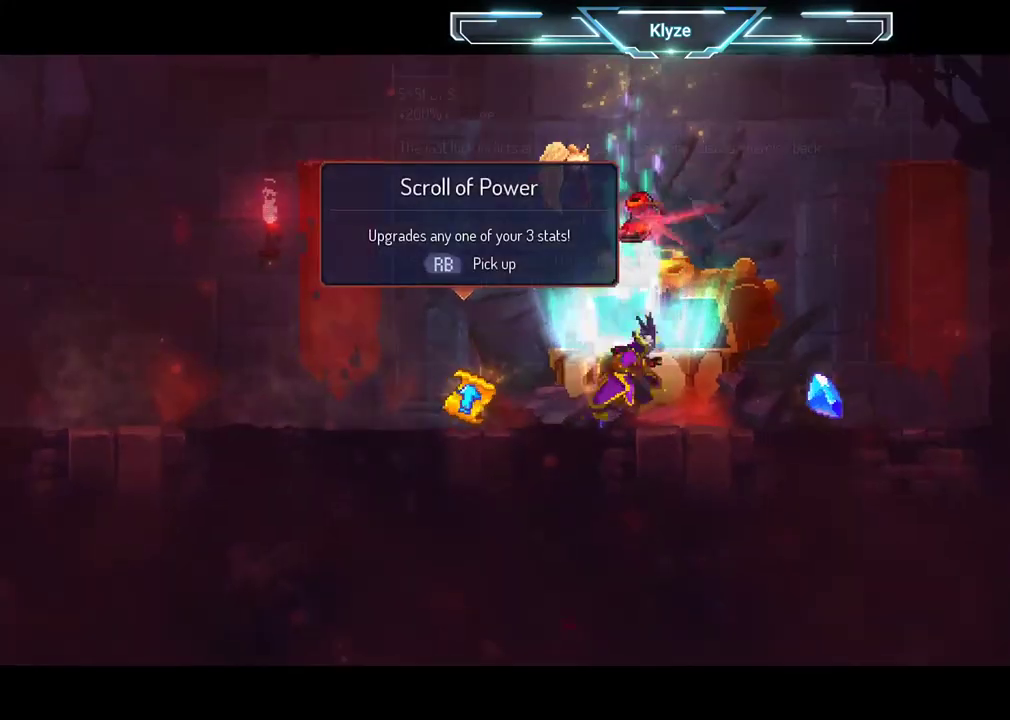
{"dt_ms": 500, "buttons": [], "left_stick": "center", "right_stick": "center", "events": []}
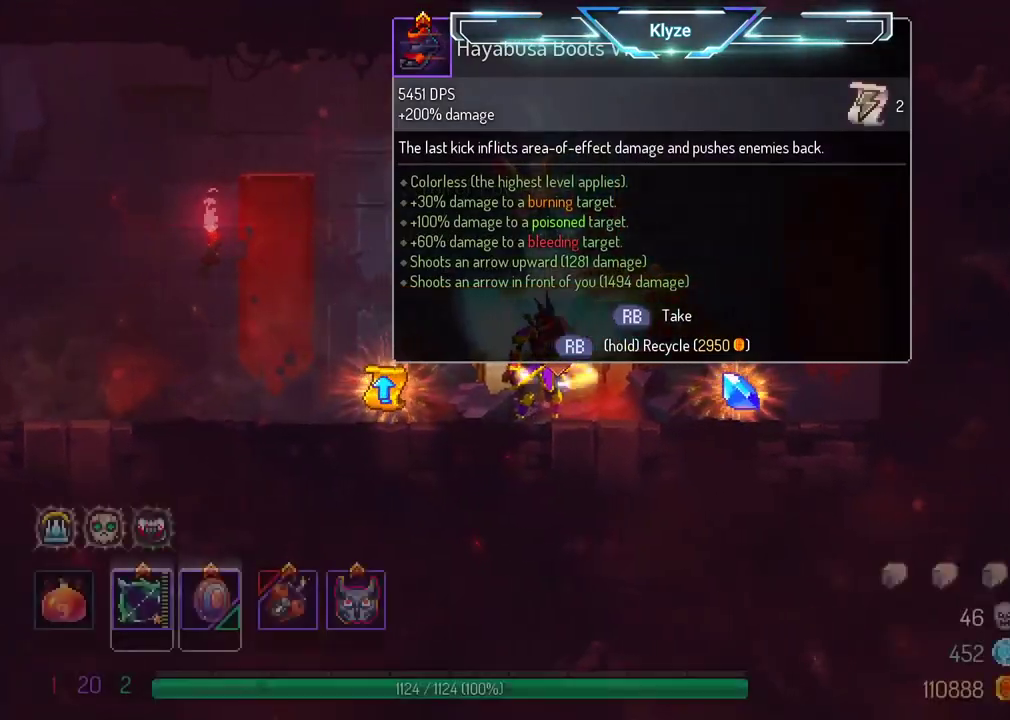
{"dt_ms": 500, "buttons": ["R1"], "left_stick": "center", "right_stick": "center", "events": [[217, "R1", "down"]]}
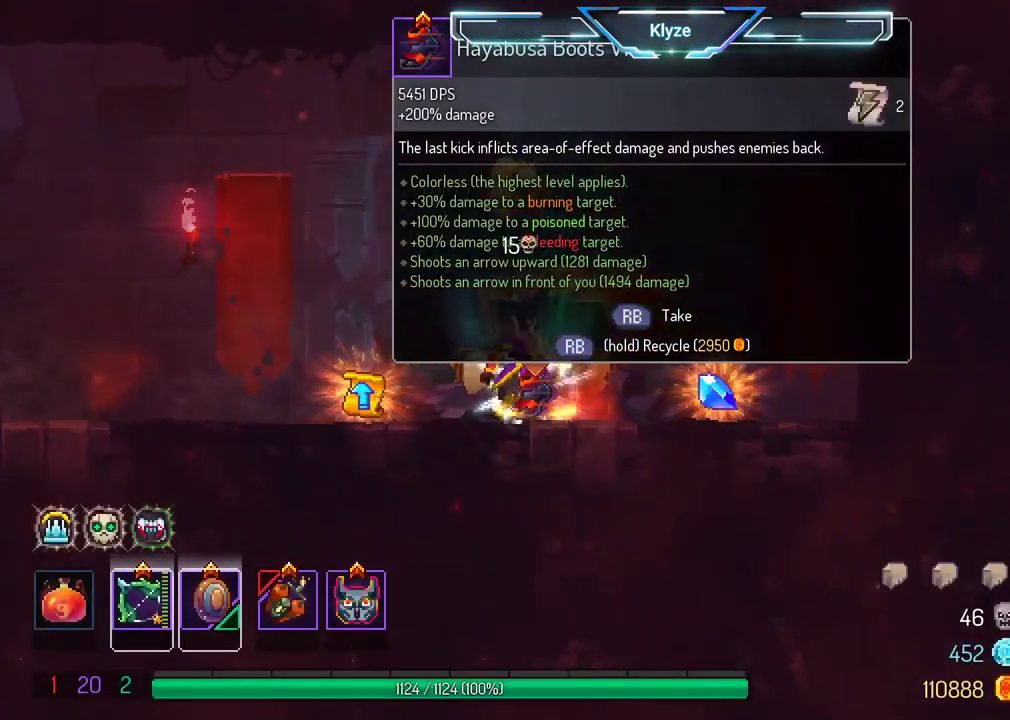
{"dt_ms": 500, "buttons": ["R1"], "left_stick": "center", "right_stick": "center", "events": []}
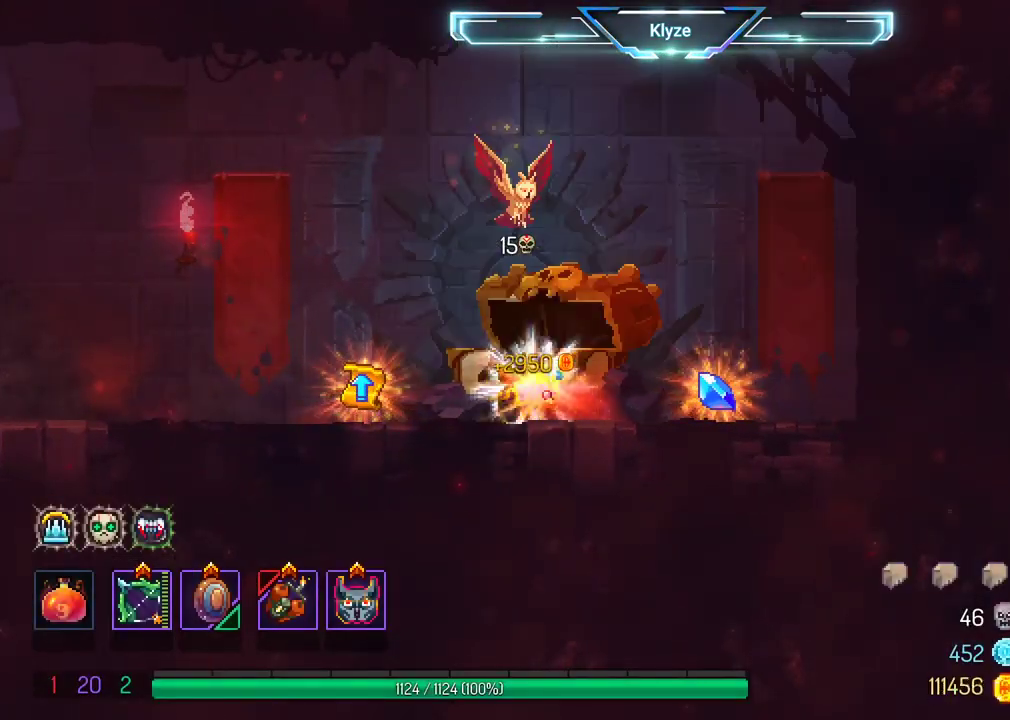
{"dt_ms": 500, "buttons": ["R1"], "left_stick": "center", "right_stick": "center", "events": [[33, "DPAD_RIGHT", "down"], [67, "R1", "up"], [383, "DPAD_RIGHT", "up"], [417, "R1", "down"]]}
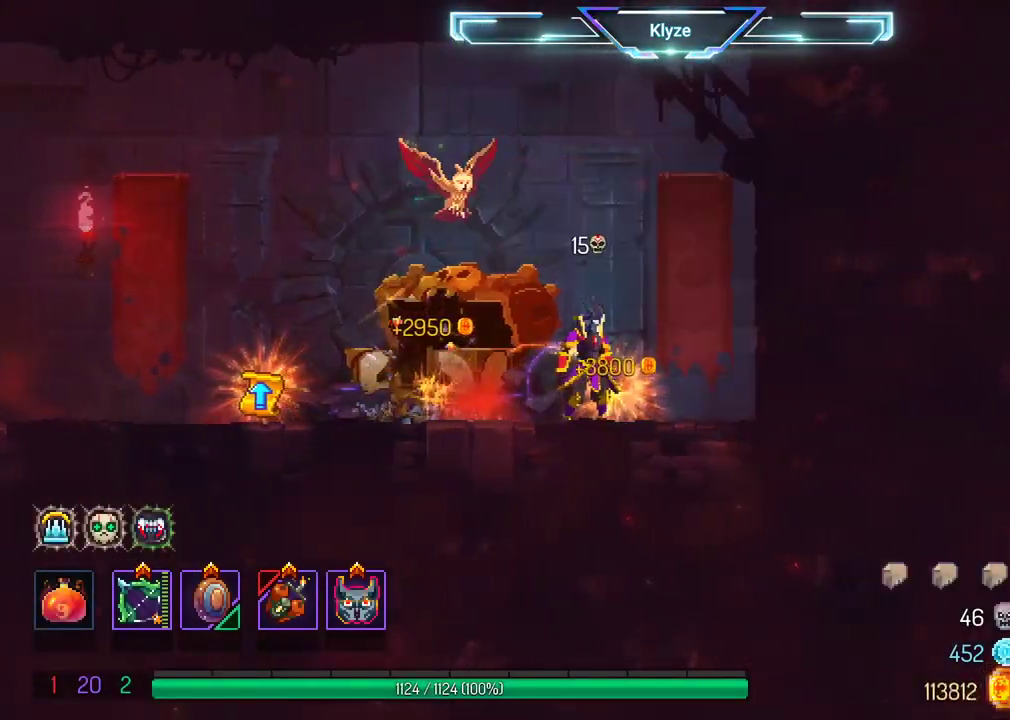
{"dt_ms": 1000, "buttons": [], "left_stick": "center", "right_stick": "center"}
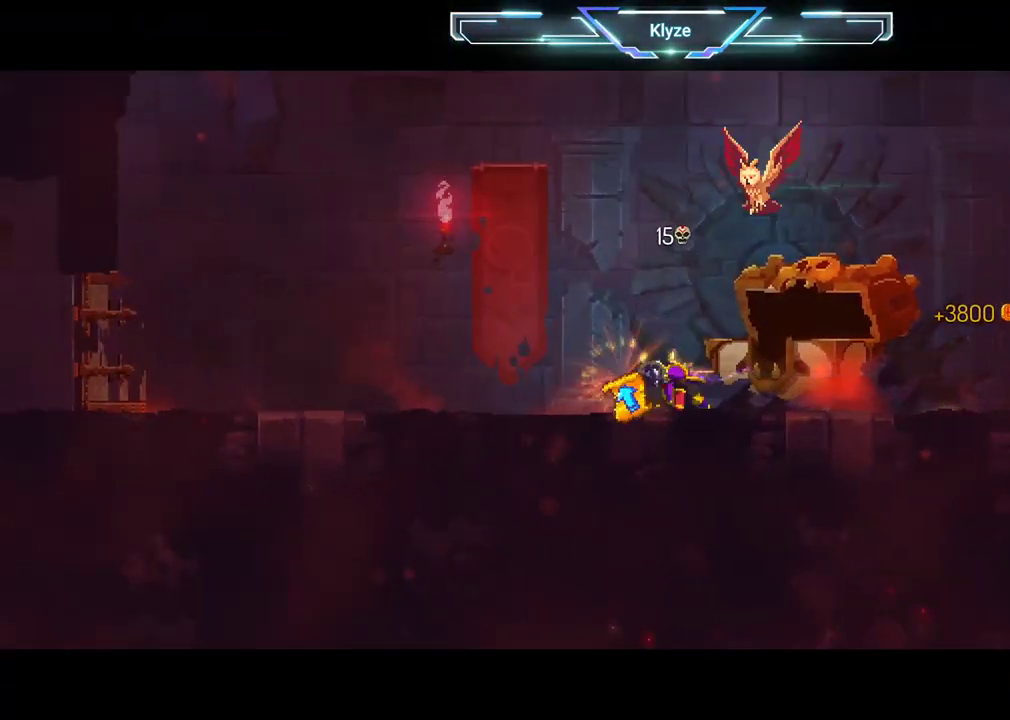
{"dt_ms": 500, "buttons": [], "left_stick": "center", "right_stick": "center", "events": []}
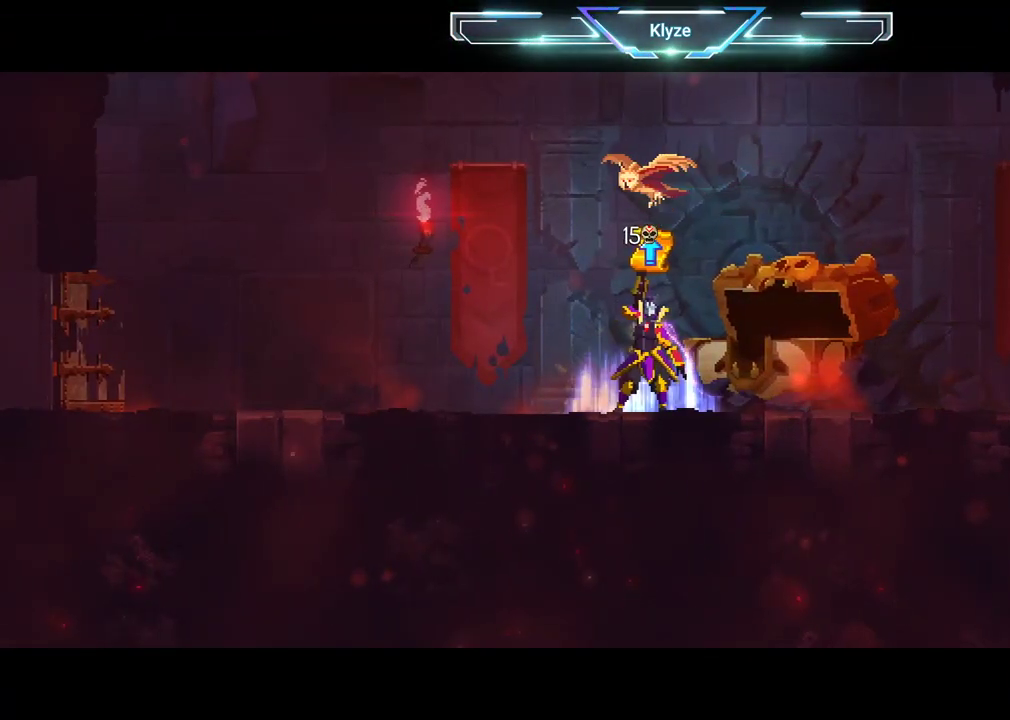
{"dt_ms": 500, "buttons": [], "left_stick": "center", "right_stick": "center", "events": []}
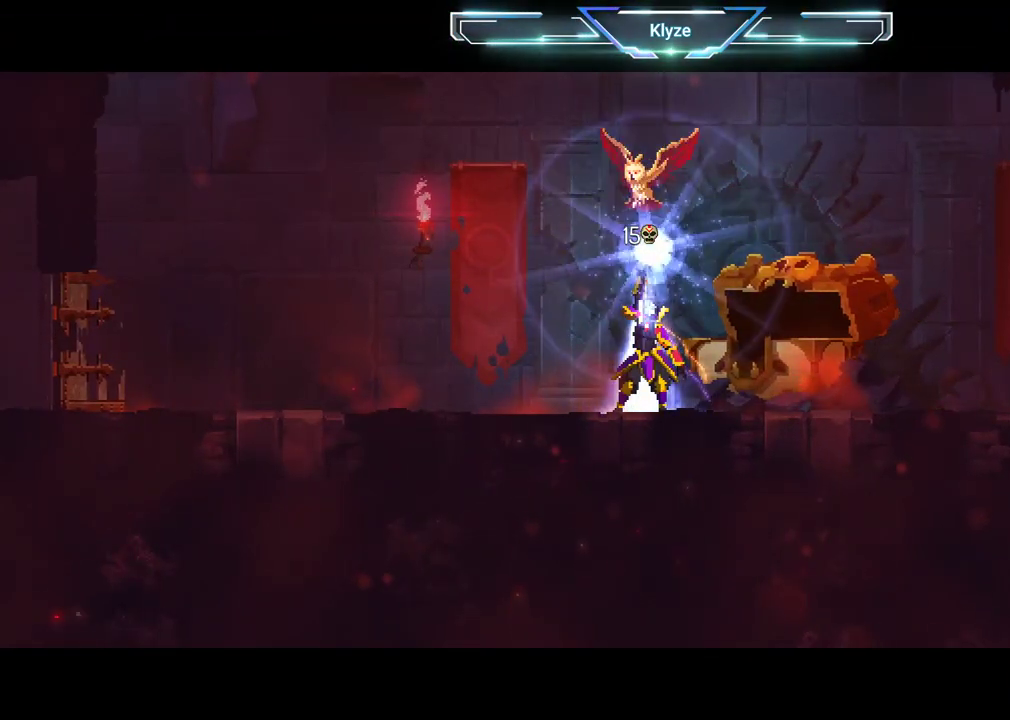
{"dt_ms": 500, "buttons": [], "left_stick": "center", "right_stick": "center", "events": []}
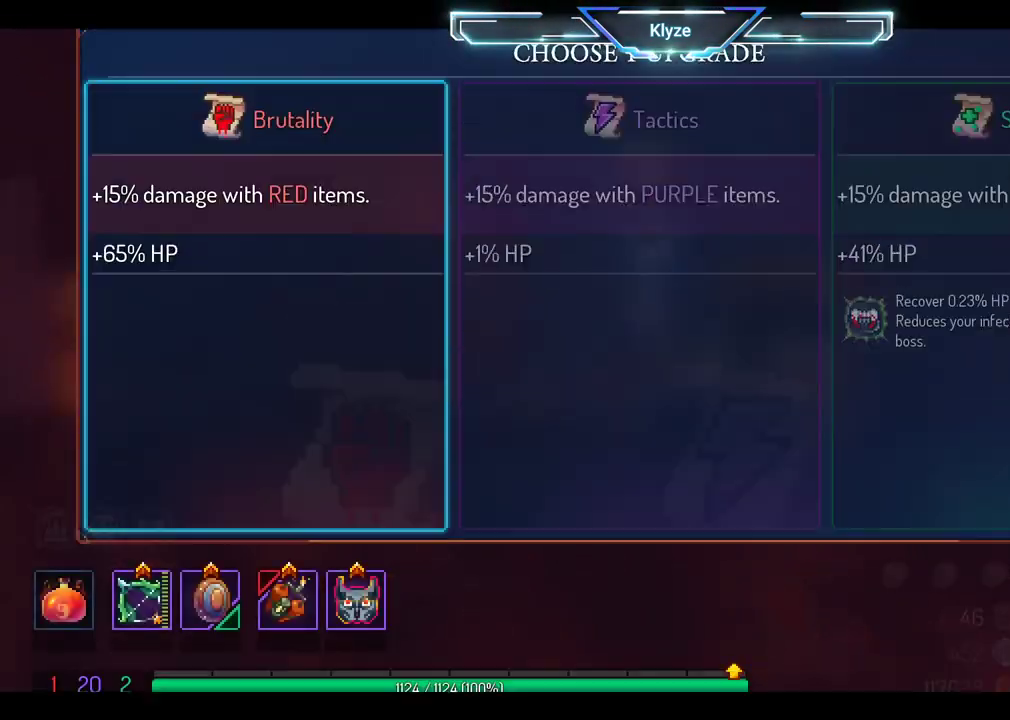
{"dt_ms": 500, "buttons": ["A"], "left_stick": "center", "right_stick": "center", "events": [[117, "DPAD_RIGHT", "down"], [250, "DPAD_RIGHT", "up"], [433, "A", "down"]]}
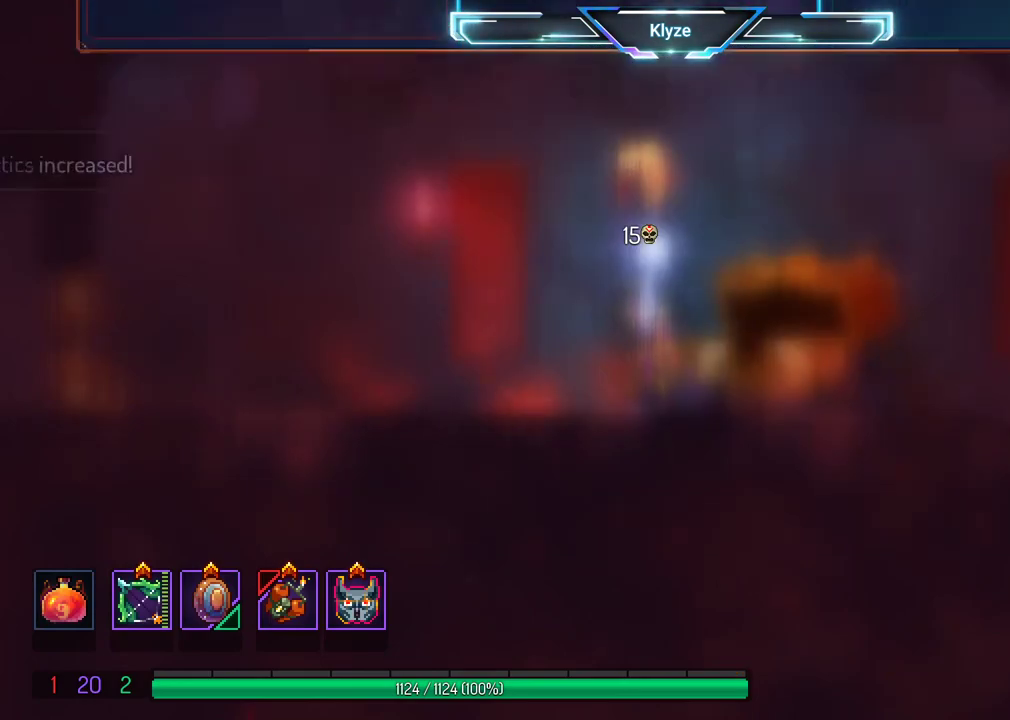
{"dt_ms": 500, "buttons": [], "left_stick": "center", "right_stick": "center", "events": [[167, "A", "up"]]}
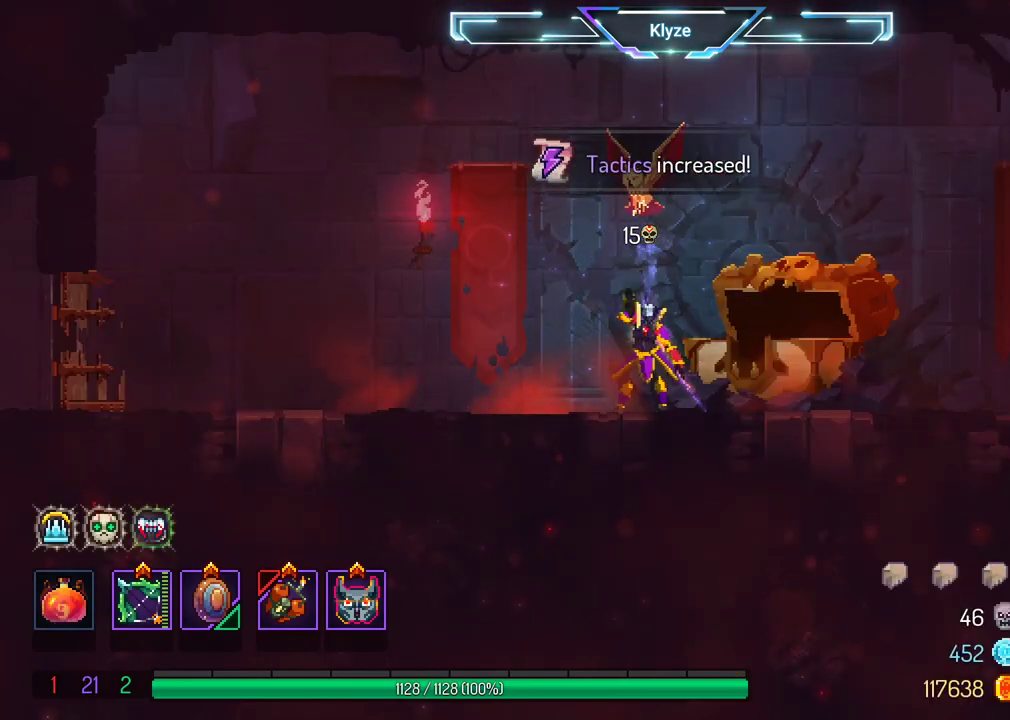
{"dt_ms": 500, "buttons": ["B", "DPAD_LEFT"], "left_stick": "center", "right_stick": "center", "events": [[300, "DPAD_LEFT", "down"], [417, "B", "down"]]}
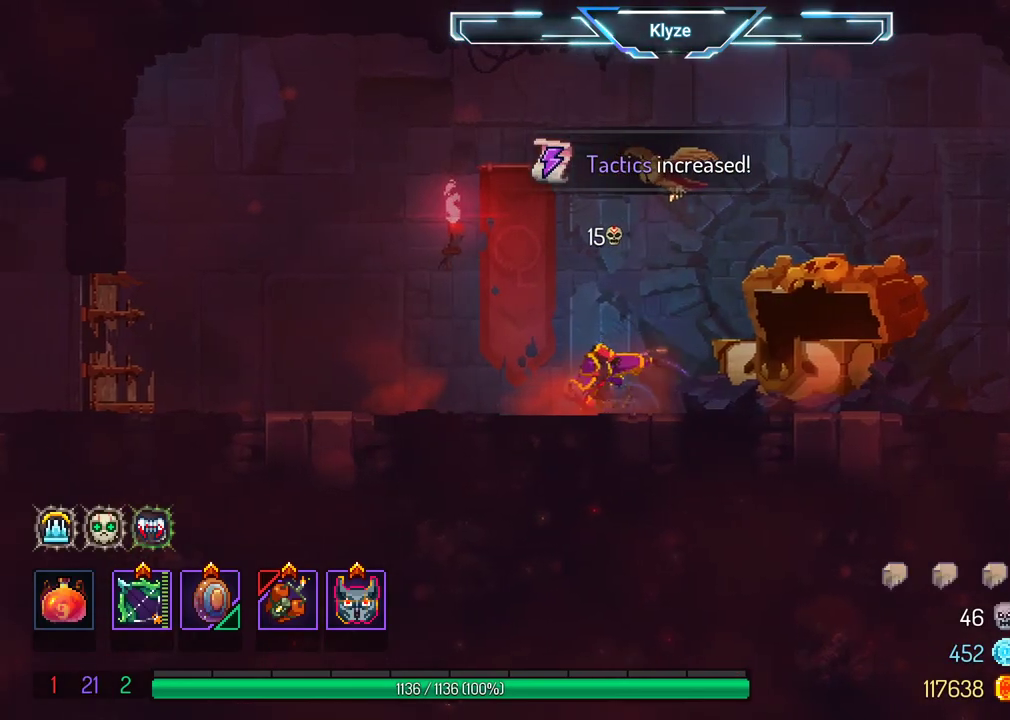
{"dt_ms": 500, "buttons": ["DPAD_LEFT"], "left_stick": "center", "right_stick": "center", "events": [[83, "B", "up"], [300, "A", "down"], [433, "A", "up"]]}
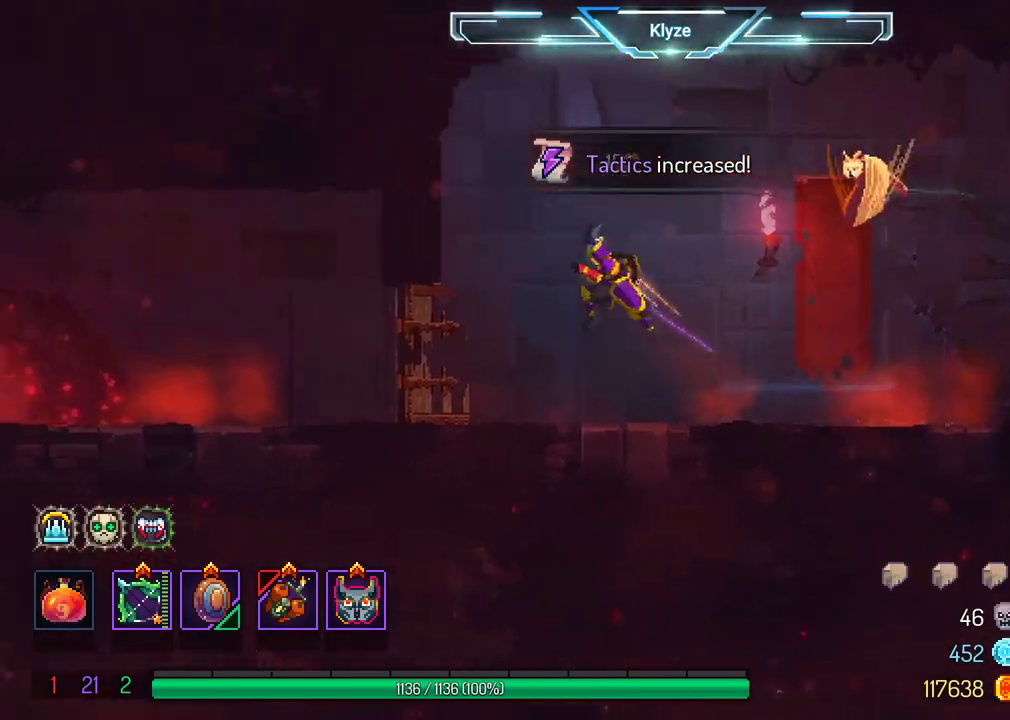
{"dt_ms": 500, "buttons": ["B", "DPAD_LEFT"], "left_stick": "center", "right_stick": "center", "events": [[267, "B", "down"], [383, "B", "up"], [467, "B", "down"]]}
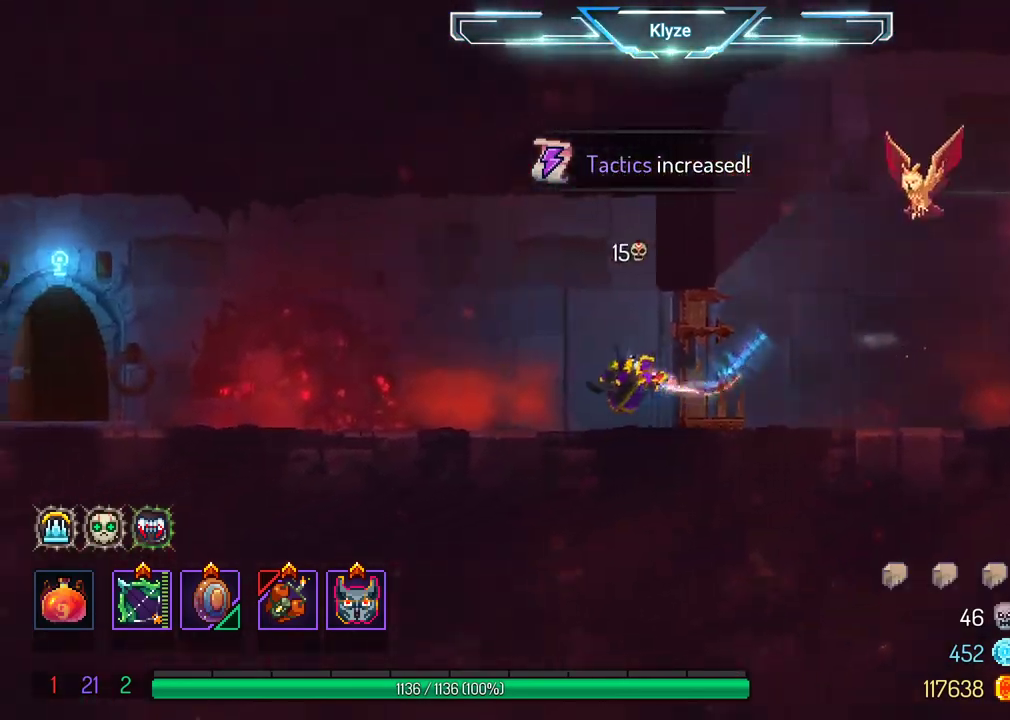
{"dt_ms": 500, "buttons": ["DPAD_LEFT"], "left_stick": "center", "right_stick": "center", "events": [[33, "B", "up"], [183, "A", "down"], [350, "A", "up"]]}
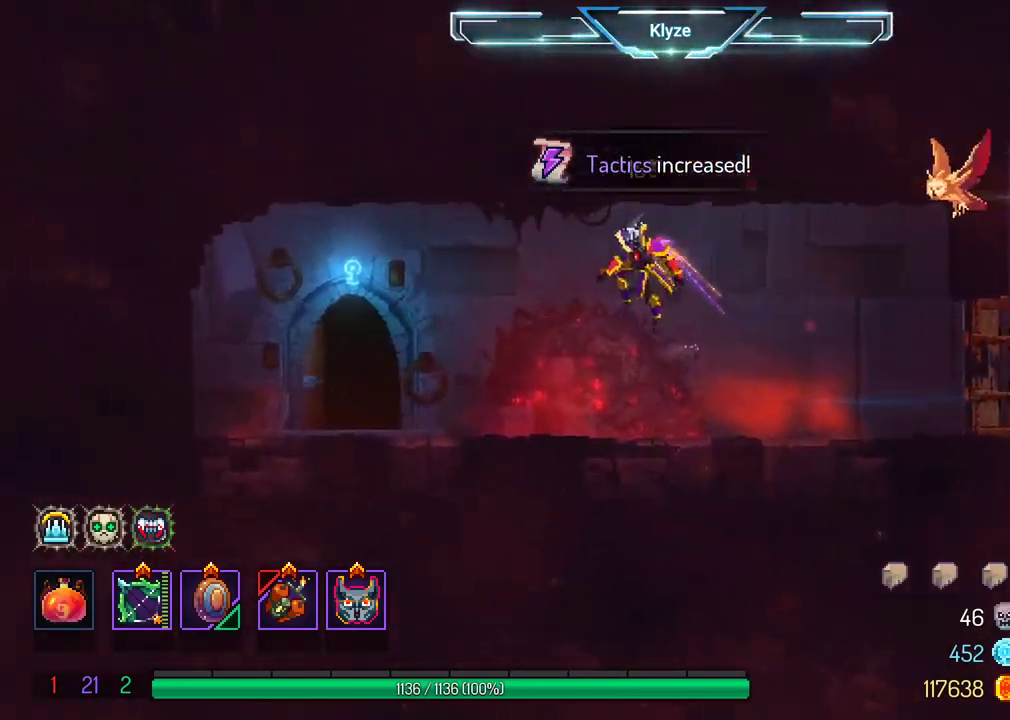
{"dt_ms": 500, "buttons": ["R1", "DPAD_LEFT"], "left_stick": "center", "right_stick": "center", "events": [[300, "R1", "down"], [400, "R1", "up"], [483, "R1", "down"]]}
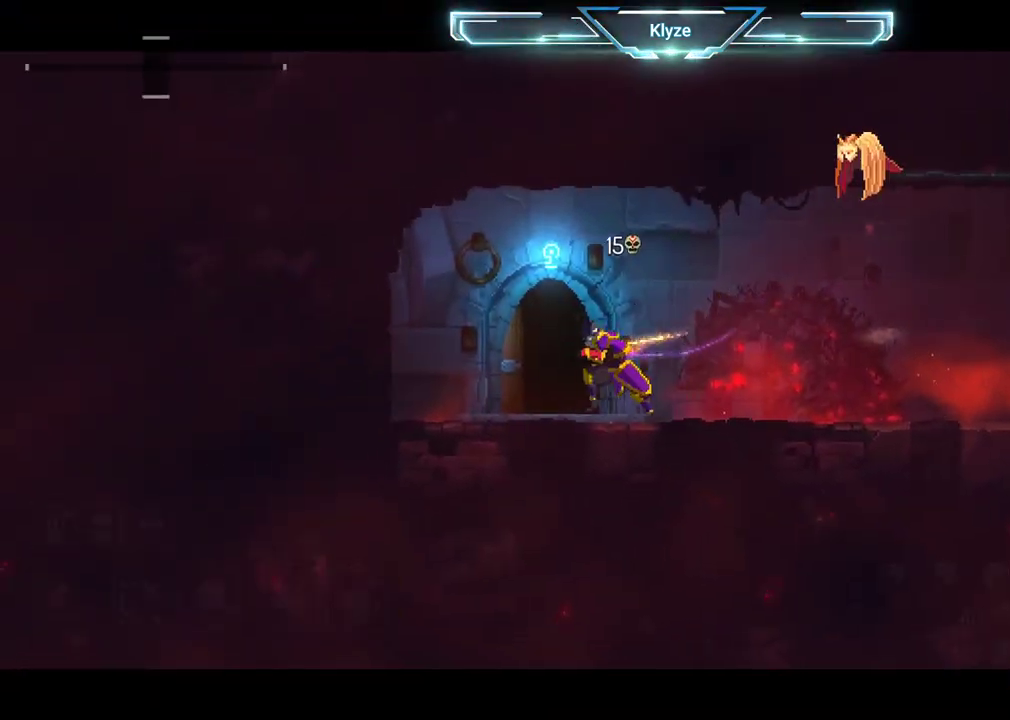
{"dt_ms": 500, "buttons": [], "left_stick": "center", "right_stick": "center", "events": [[17, "DPAD_LEFT", "up"], [100, "R1", "up"]]}
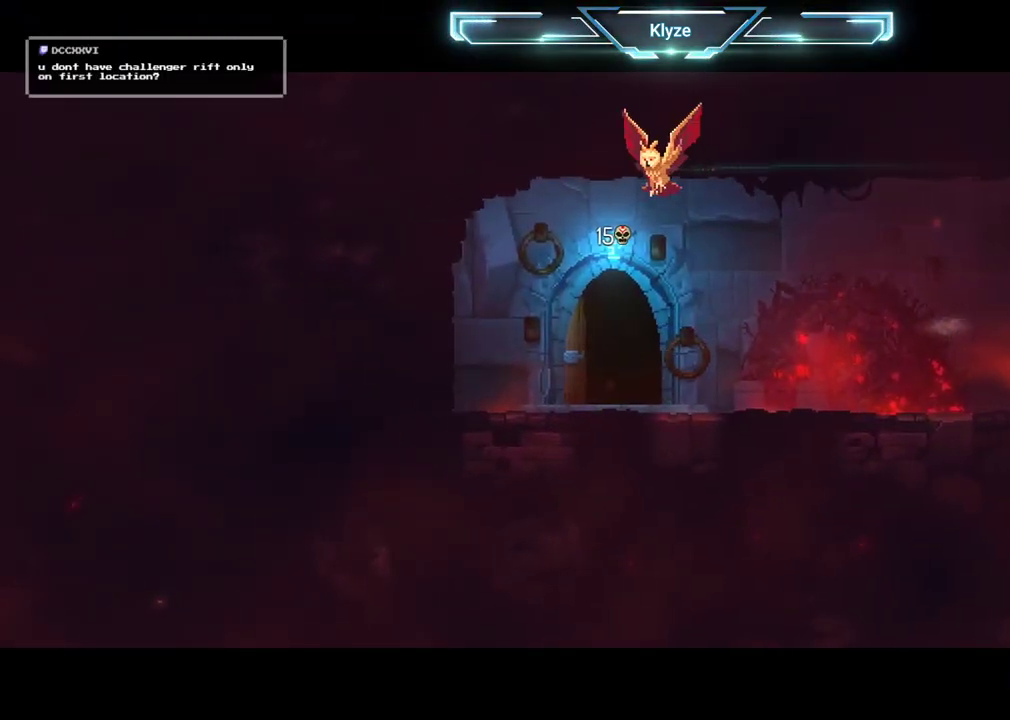
{"dt_ms": 500, "buttons": [], "left_stick": "center", "right_stick": "center", "events": []}
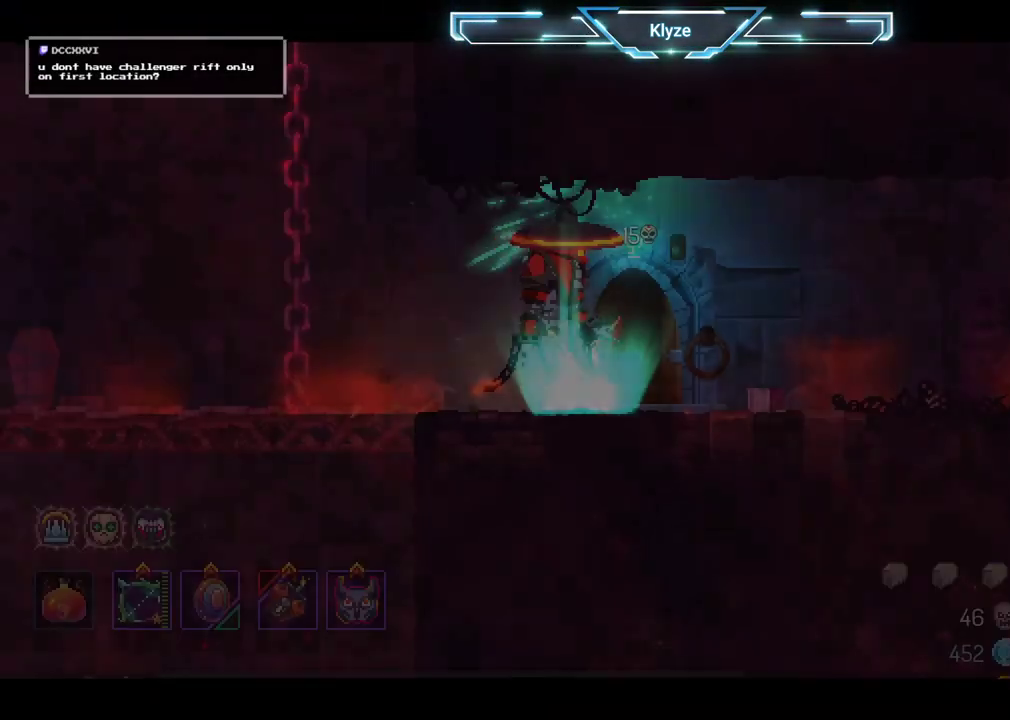
{"dt_ms": 500, "buttons": [], "left_stick": "center", "right_stick": "center", "events": []}
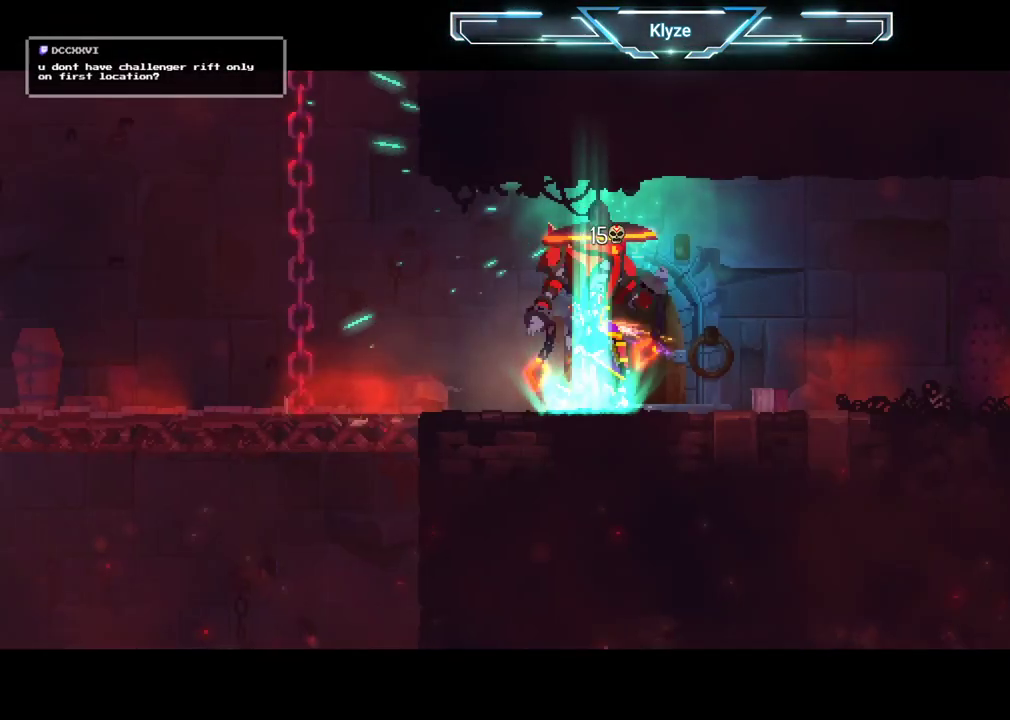
{"dt_ms": 500, "buttons": ["B", "DPAD_RIGHT"], "left_stick": "center", "right_stick": "center", "events": [[133, "DPAD_RIGHT", "down"], [267, "B", "down"], [383, "B", "up"], [467, "B", "down"]]}
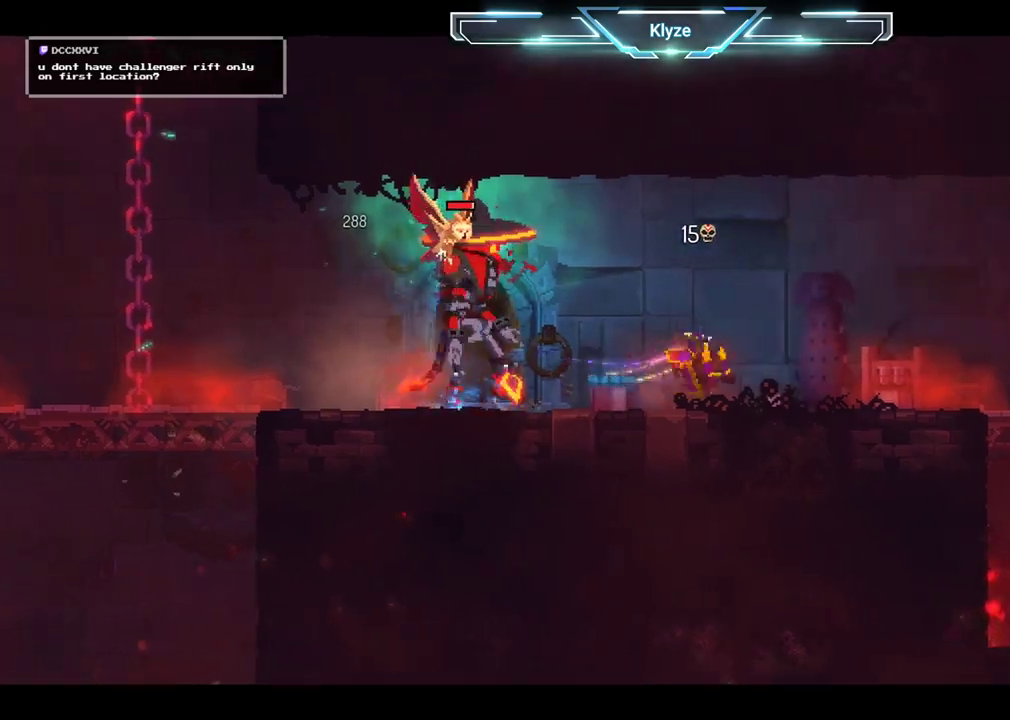
{"dt_ms": 500, "buttons": ["X"], "left_stick": "center", "right_stick": "center", "events": [[83, "B", "up"], [133, "DPAD_RIGHT", "up"], [200, "DPAD_LEFT", "down"], [217, "X", "down"], [400, "DPAD_LEFT", "up"]]}
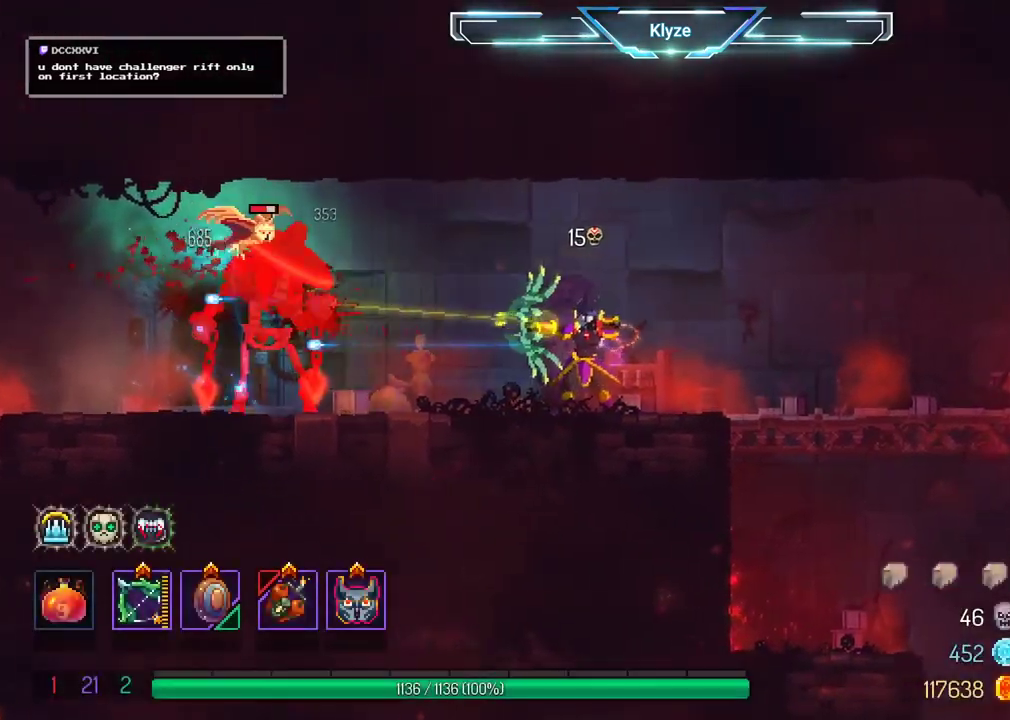
{"dt_ms": 500, "buttons": ["X"], "left_stick": "center", "right_stick": "center", "events": []}
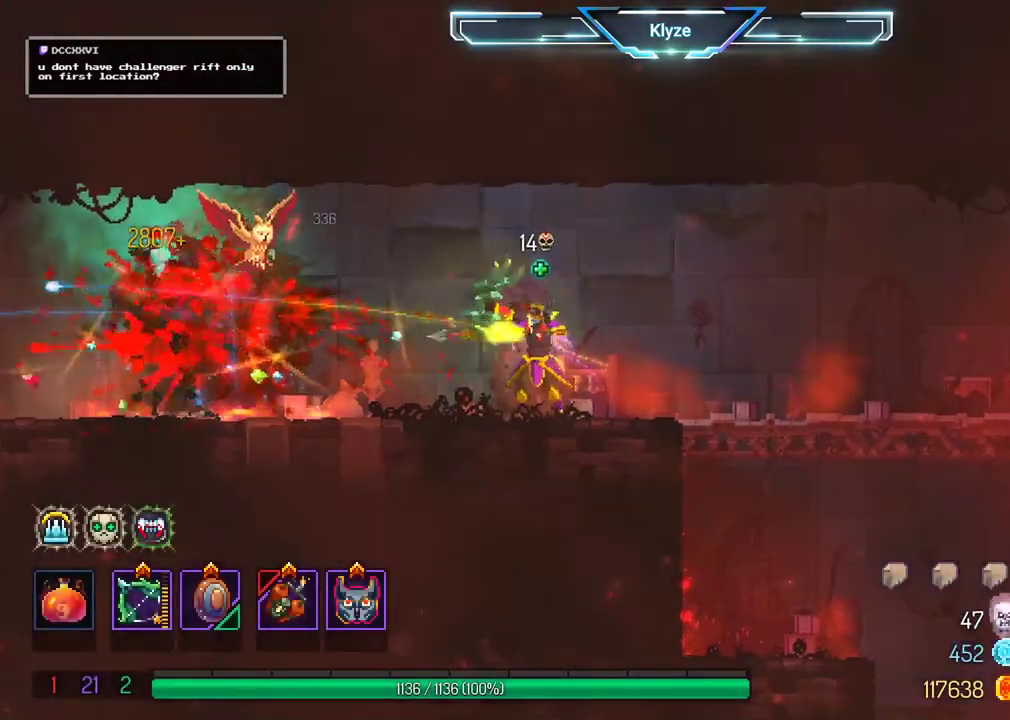
{"dt_ms": 500, "buttons": [], "left_stick": "center", "right_stick": "center", "events": [[250, "X", "up"]]}
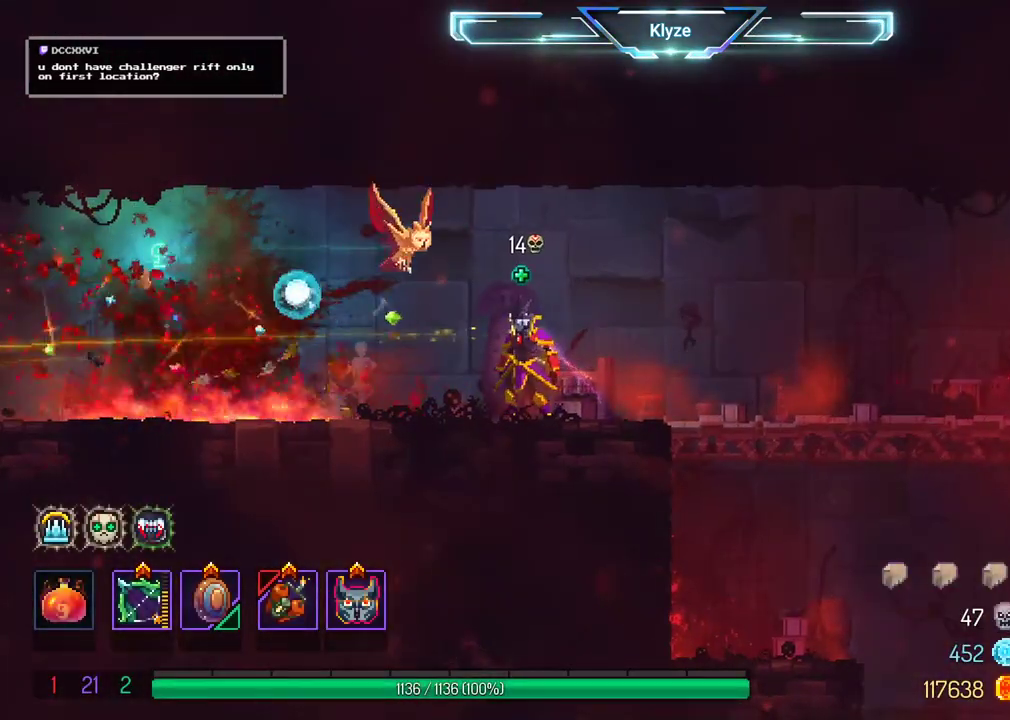
{"dt_ms": 500, "buttons": [], "left_stick": "center", "right_stick": "center", "events": []}
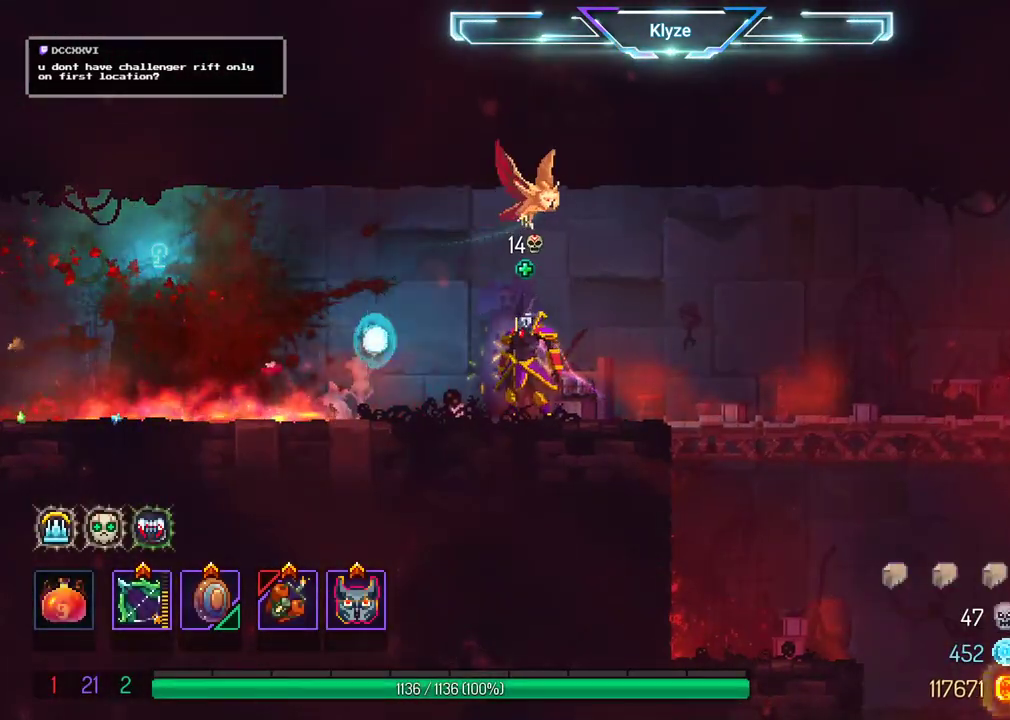
{"dt_ms": 500, "buttons": [], "left_stick": "center", "right_stick": "center", "events": [[250, "START", "down"], [450, "START", "up"]]}